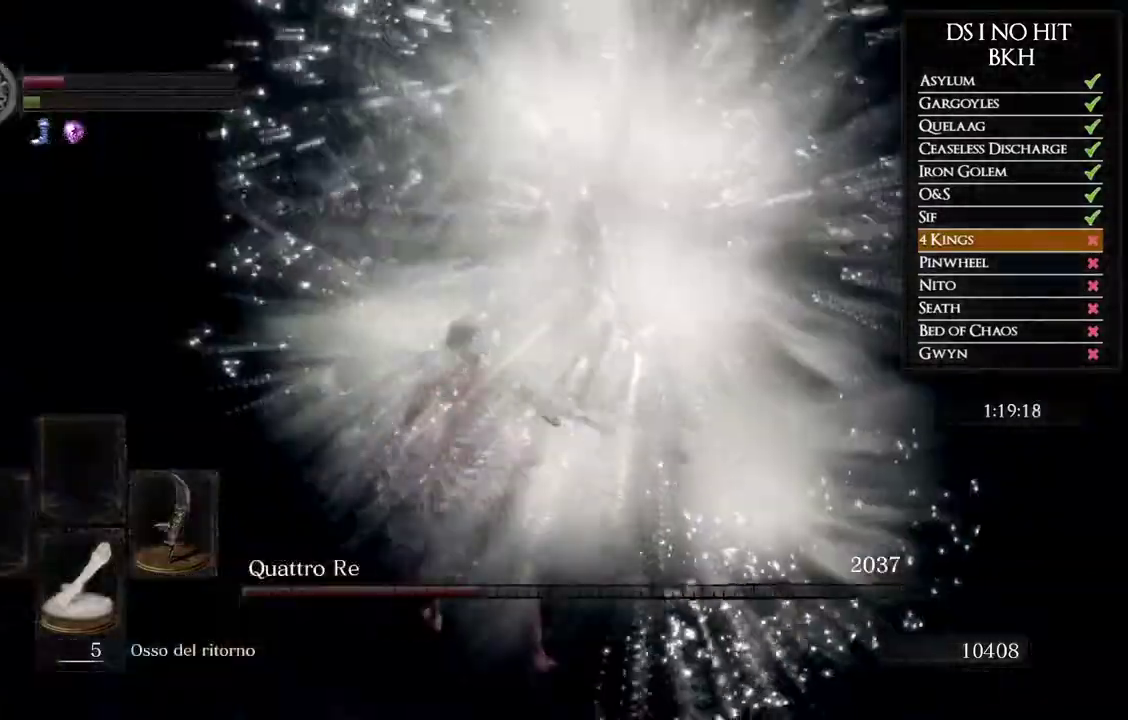
Gameplay with a controller (Xbox layout); each line is a JSON object with the inputs held at the frame after it. "events" lists button and stick changes between this image and that frame as [ms after this image, input, new state], when the widget could be followed in between. Not read: R1.
{"buttons": [], "left_stick": "up", "right_stick": "center", "events": [[450, "right_stick", "center"]]}
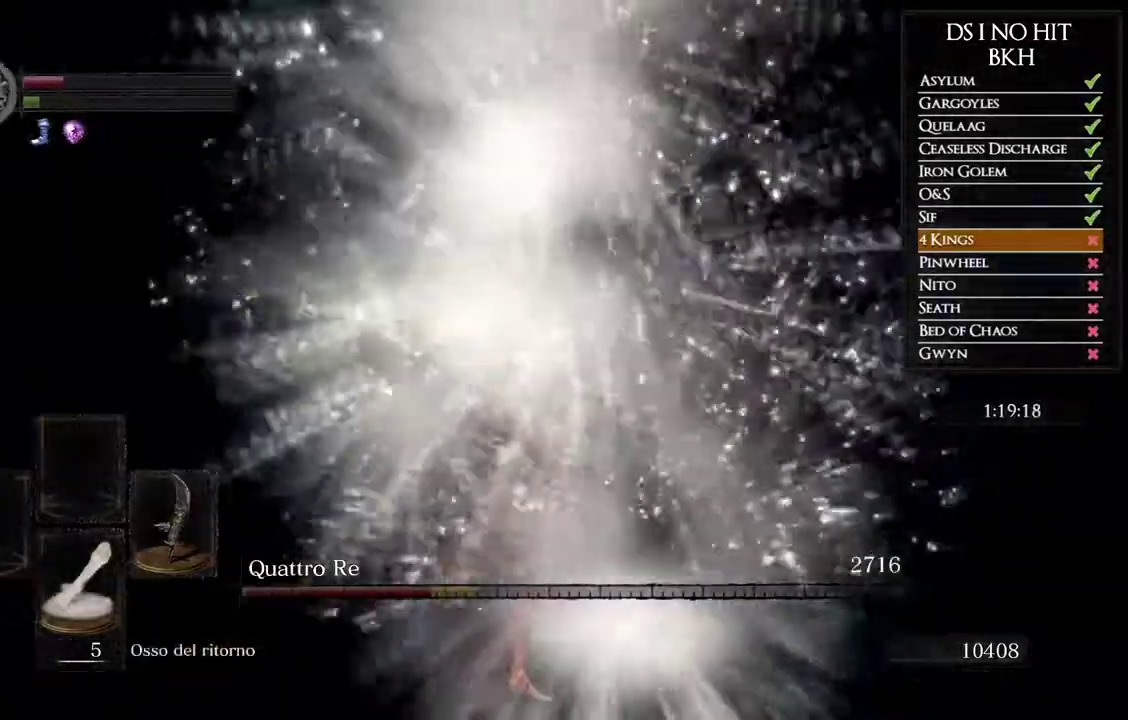
{"buttons": [], "left_stick": "up-right", "right_stick": "left", "events": [[267, "right_stick", "left"], [367, "left_stick", "up-right"]]}
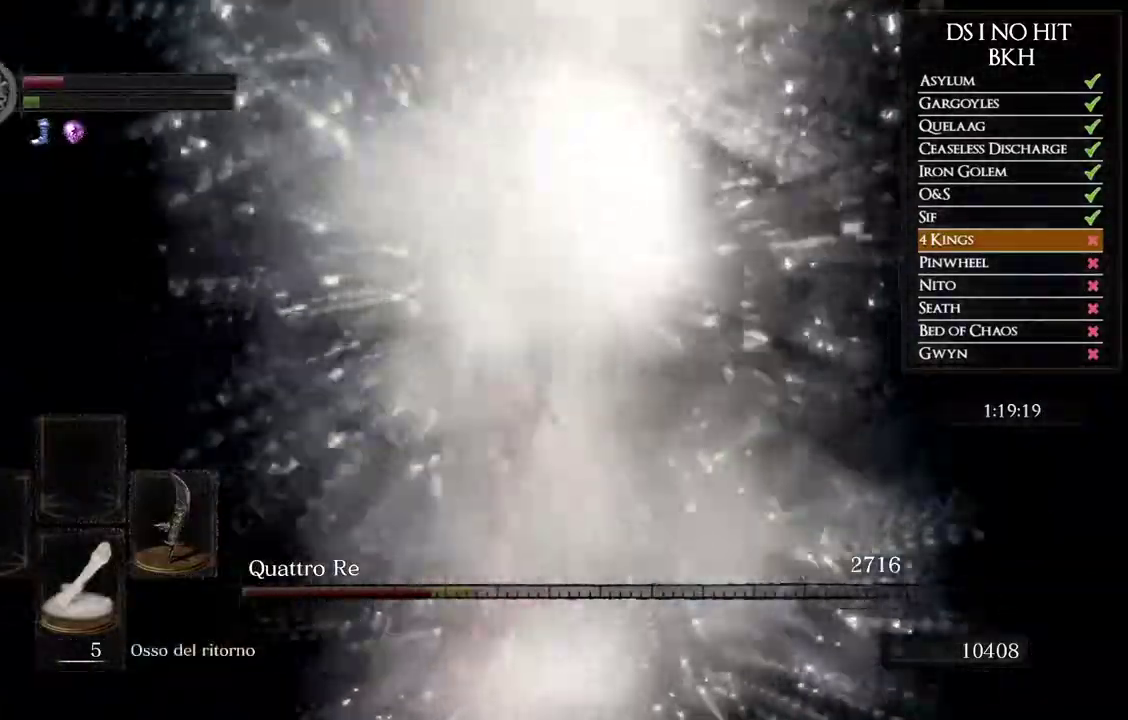
{"buttons": [], "left_stick": "right", "right_stick": "left", "events": [[183, "left_stick", "center"], [483, "left_stick", "right"]]}
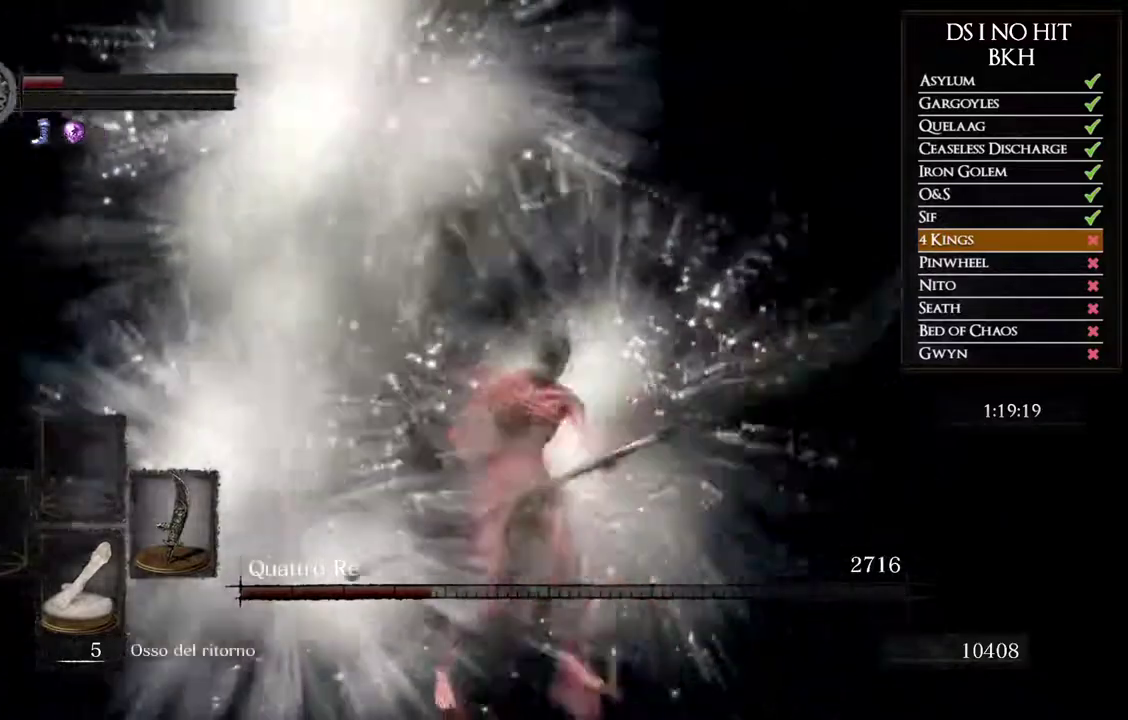
{"buttons": [], "left_stick": "center", "right_stick": "down-right"}
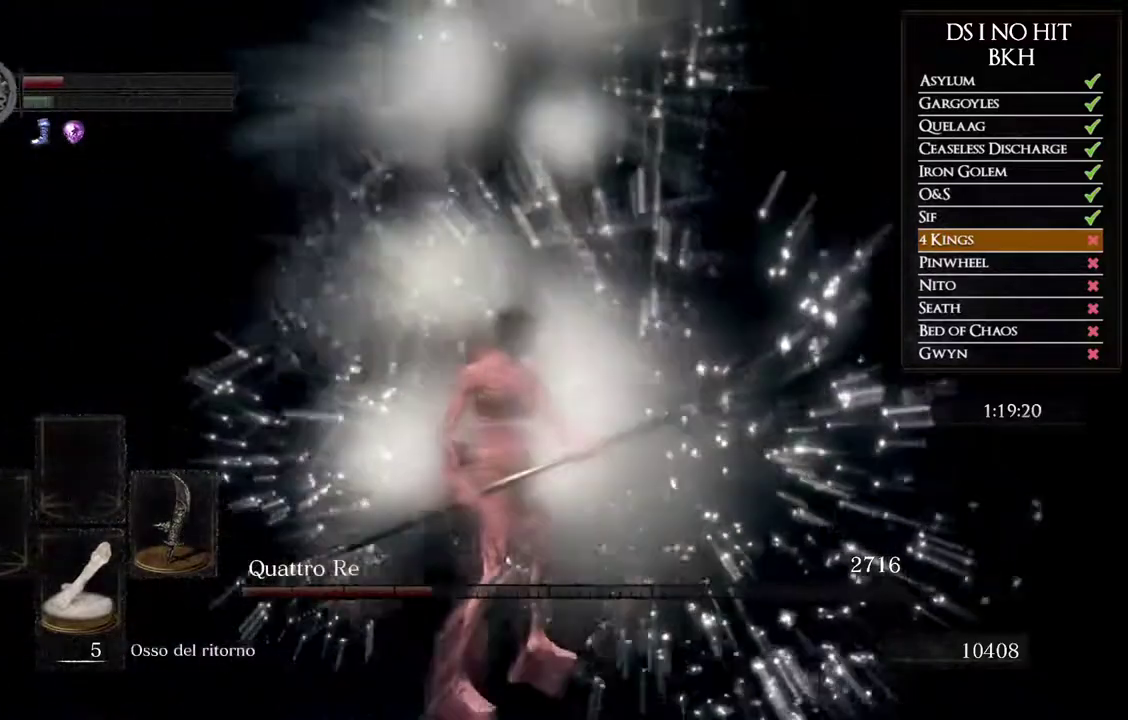
{"buttons": [], "left_stick": "center", "right_stick": "center"}
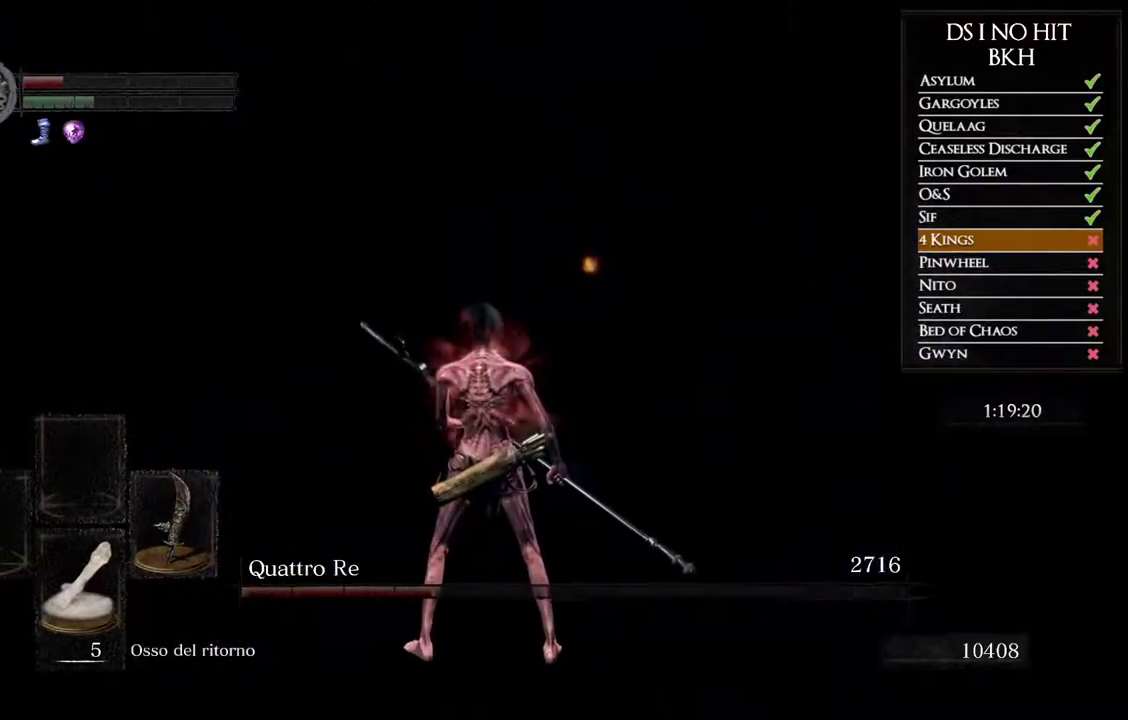
{"buttons": [], "left_stick": "center", "right_stick": "left", "events": [[183, "right_stick", "left"]]}
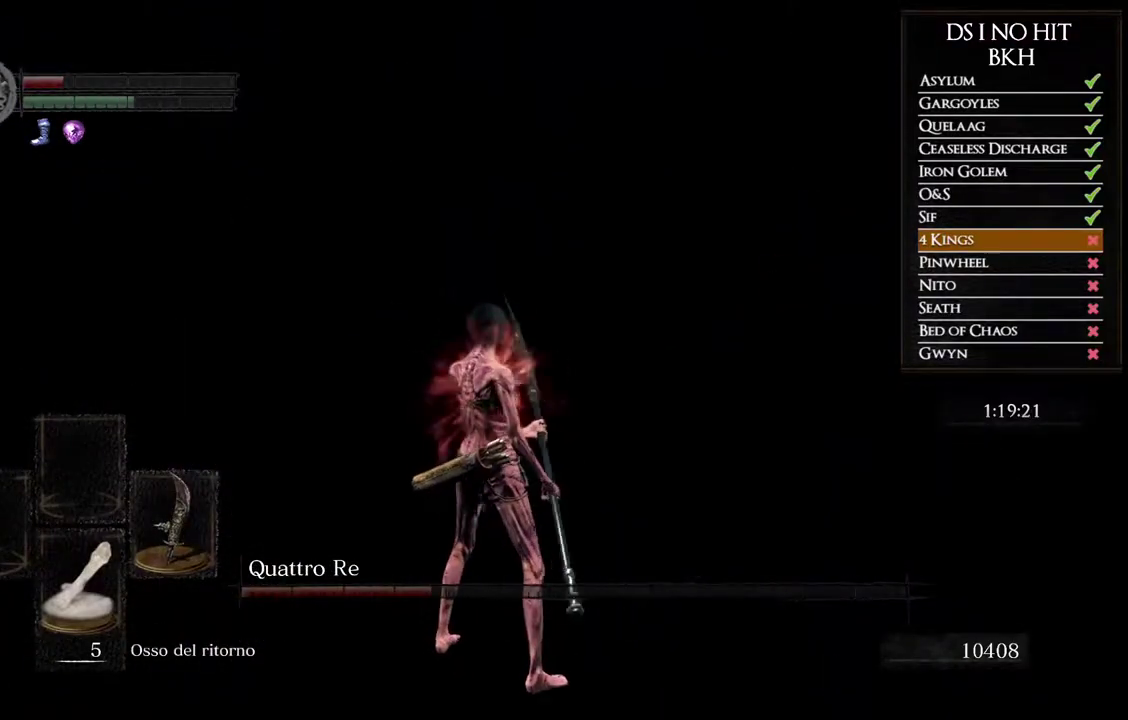
{"buttons": [], "left_stick": "center", "right_stick": "right", "events": [[50, "right_stick", "center"], [300, "right_stick", "right"]]}
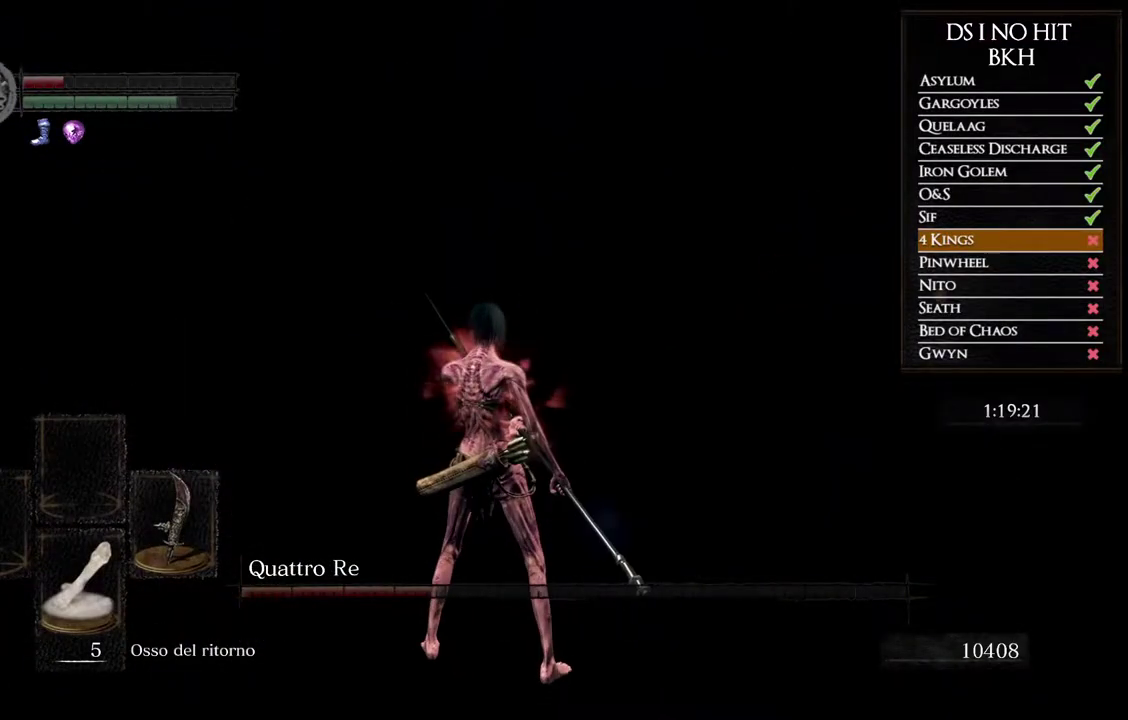
{"buttons": [], "left_stick": "center", "right_stick": "center", "events": [[17, "right_stick", "center"], [117, "left_stick", "up-left"], [283, "left_stick", "center"]]}
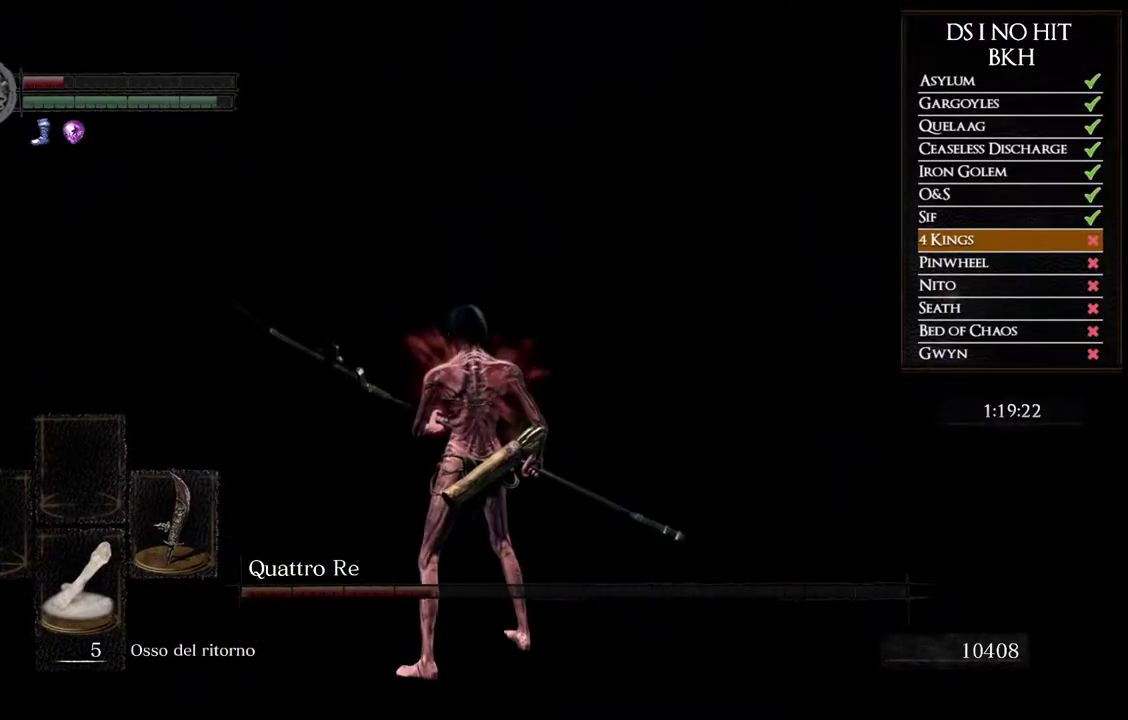
{"buttons": [], "left_stick": "center", "right_stick": "right", "events": [[33, "right_stick", "right"]]}
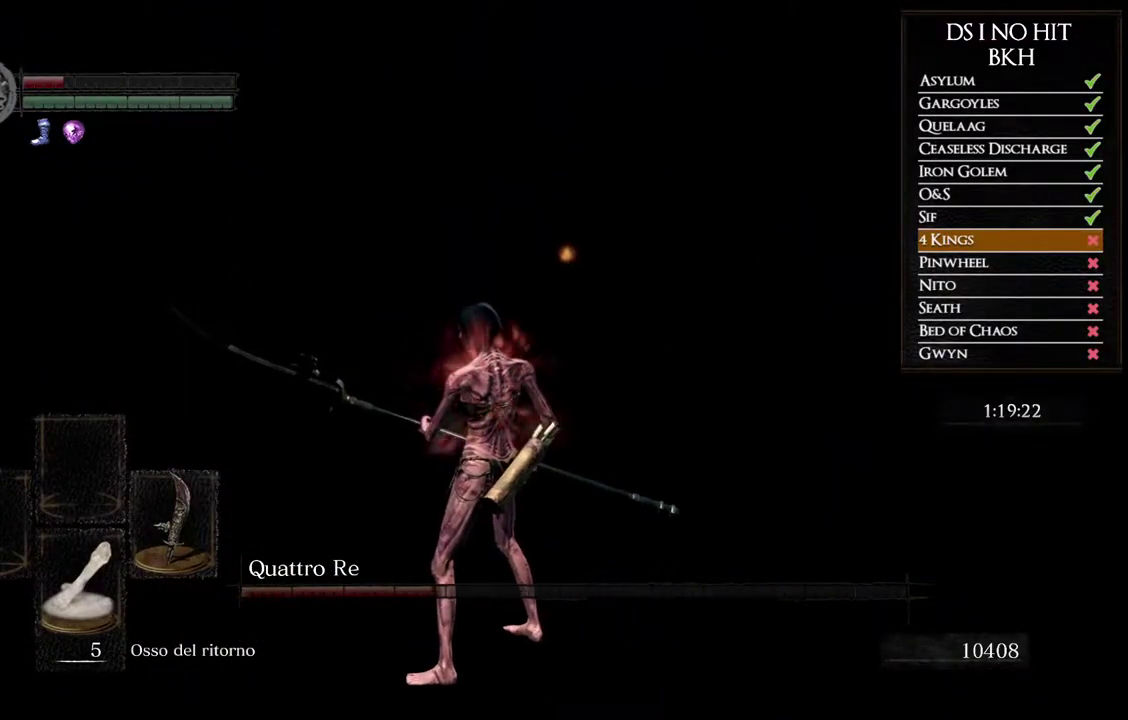
{"buttons": [], "left_stick": "center", "right_stick": "center", "events": [[217, "right_stick", "center"]]}
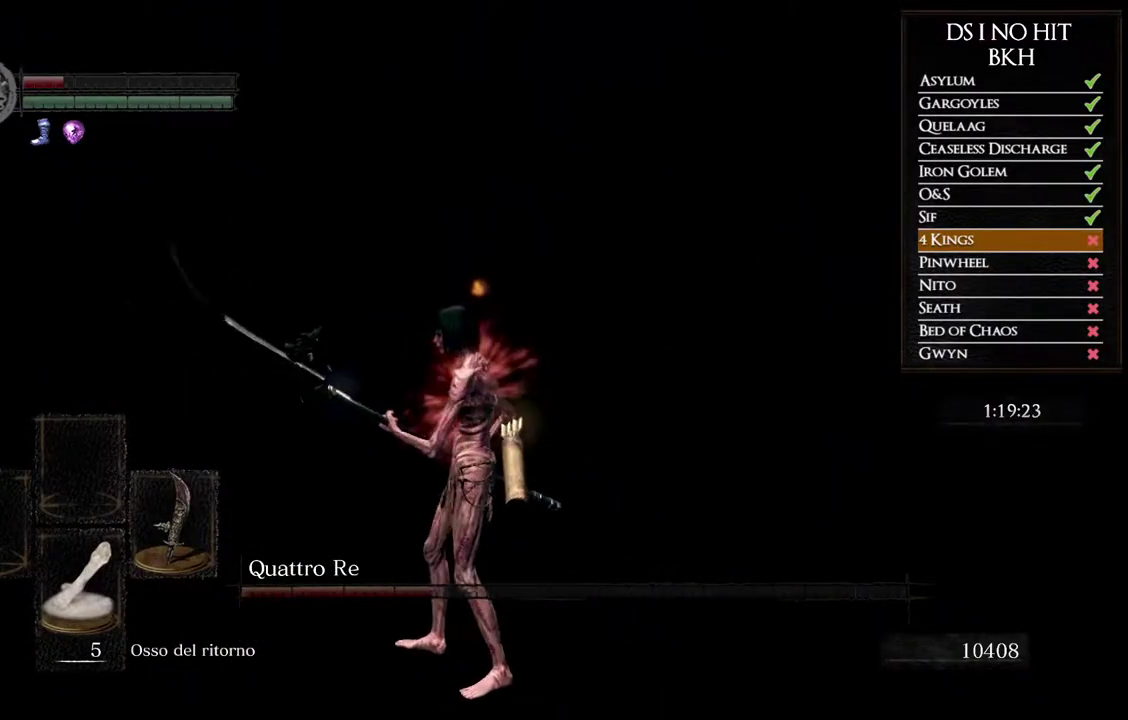
{"buttons": [], "left_stick": "center", "right_stick": "left", "events": [[233, "right_stick", "left"]]}
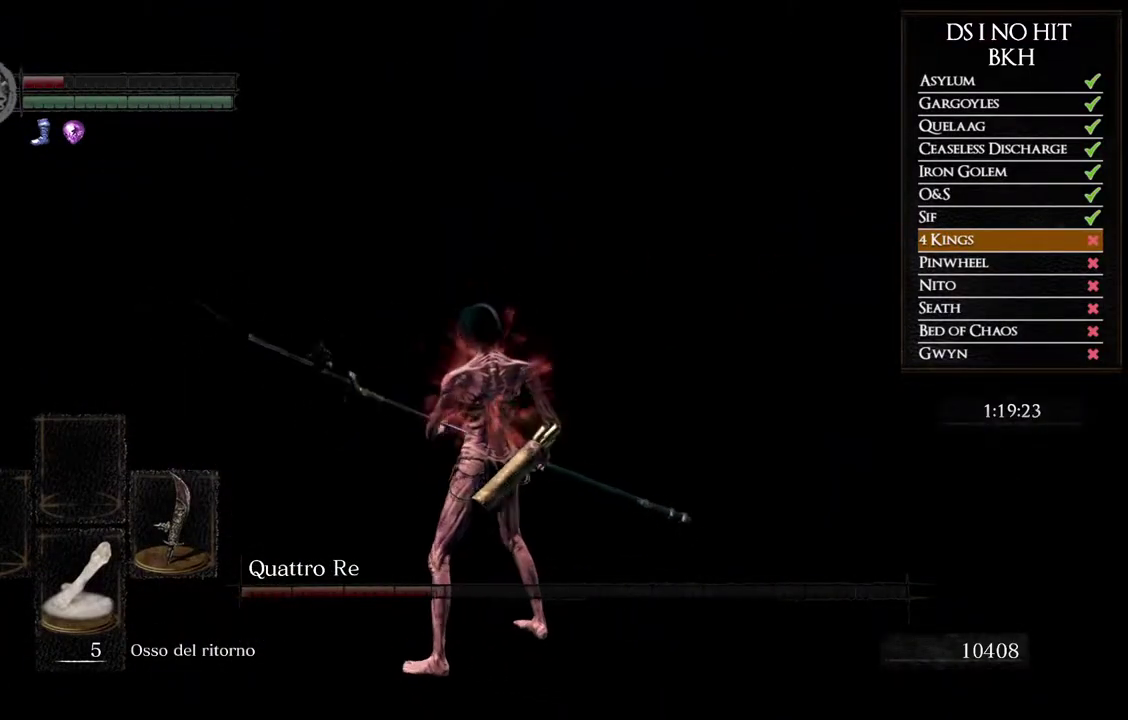
{"buttons": ["B"], "left_stick": "up", "right_stick": "center", "events": [[167, "right_stick", "center"], [183, "left_stick", "up"], [250, "B", "down"]]}
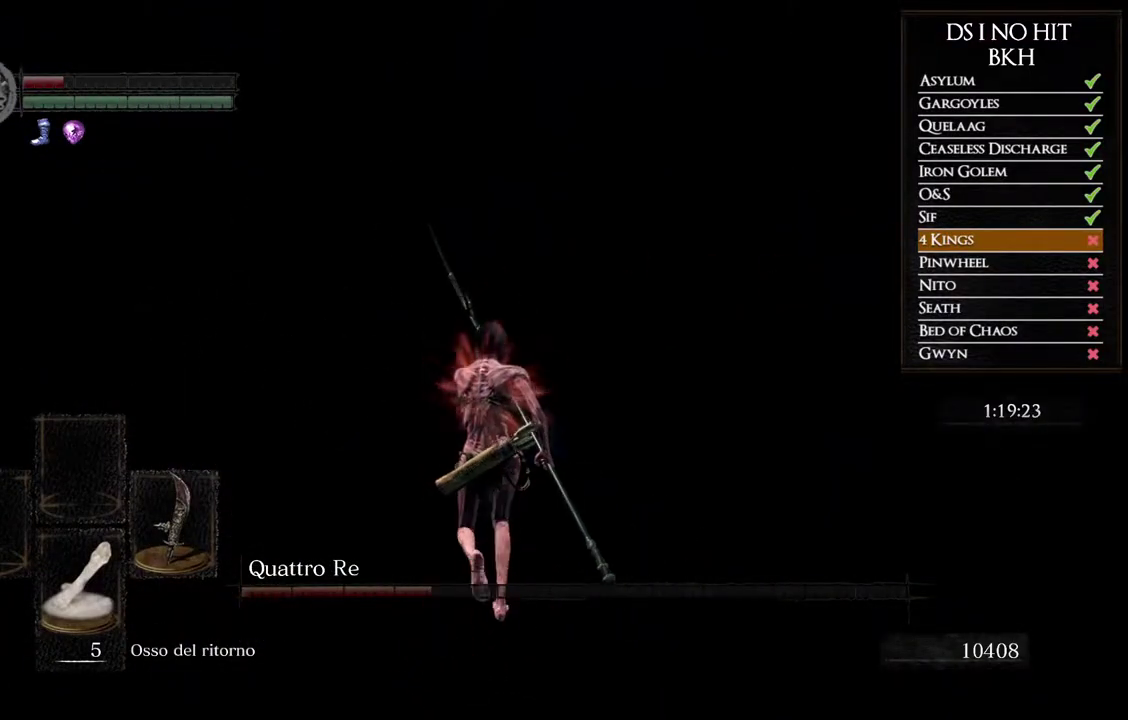
{"buttons": ["B"], "left_stick": "up", "right_stick": "center", "events": []}
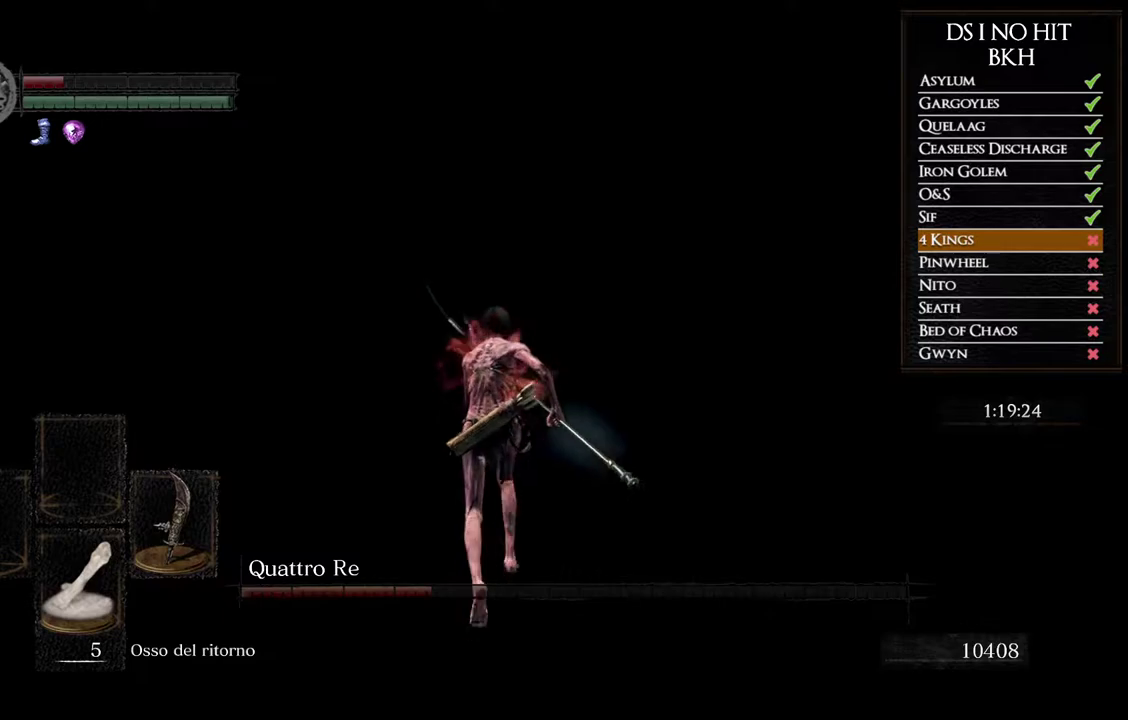
{"buttons": ["B"], "left_stick": "up", "right_stick": "center", "events": []}
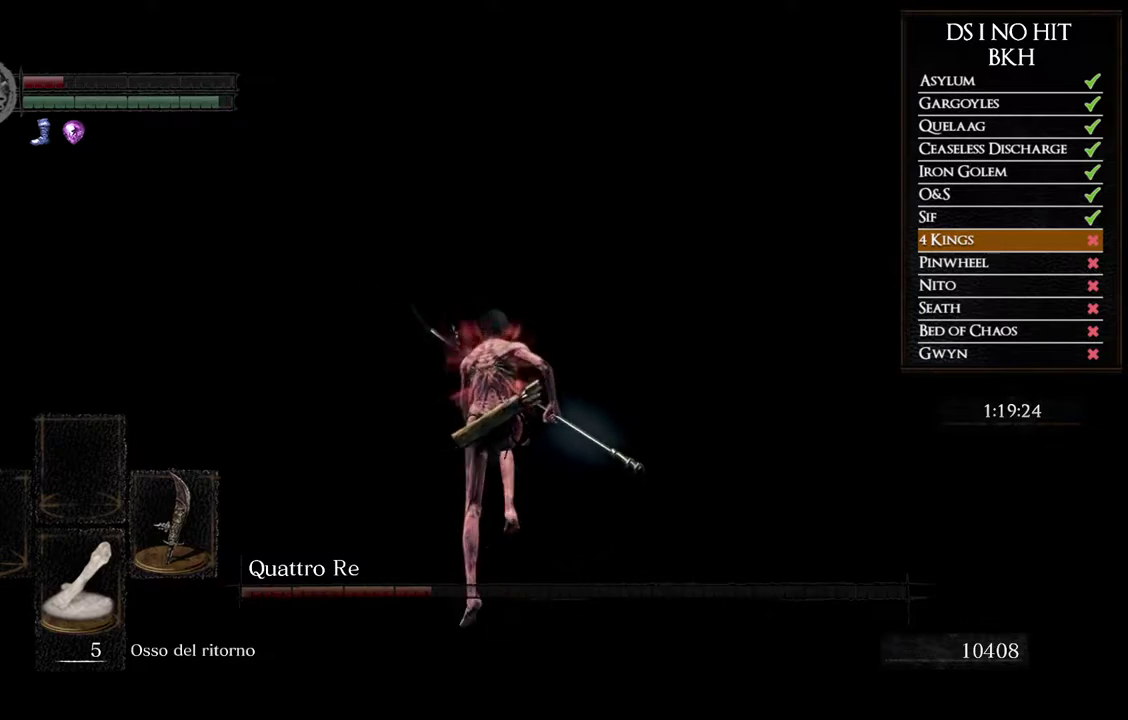
{"buttons": ["B"], "left_stick": "up", "right_stick": "center", "events": []}
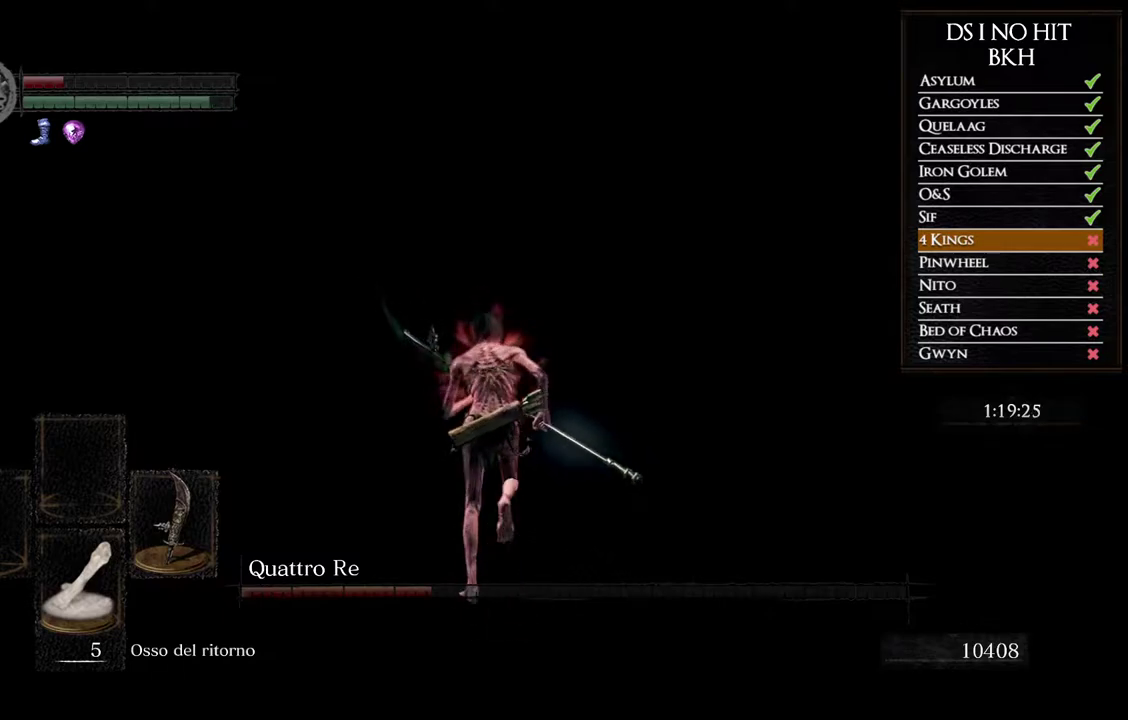
{"buttons": ["B"], "left_stick": "up", "right_stick": "center", "events": []}
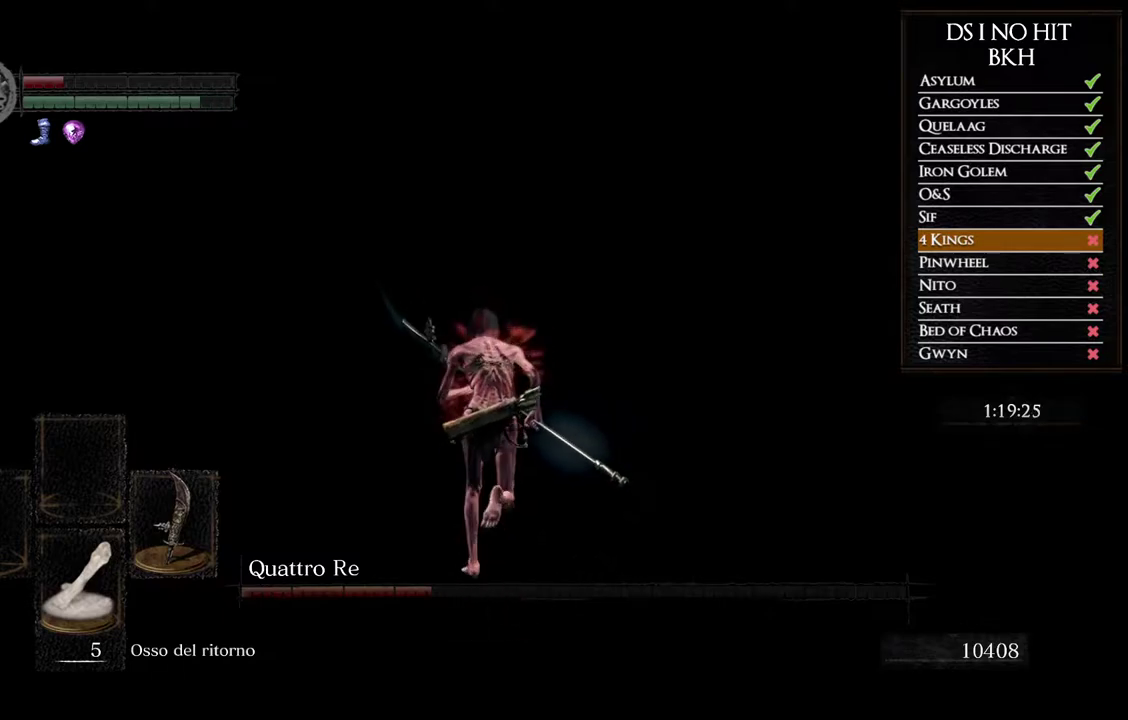
{"buttons": ["B"], "left_stick": "up", "right_stick": "center", "events": []}
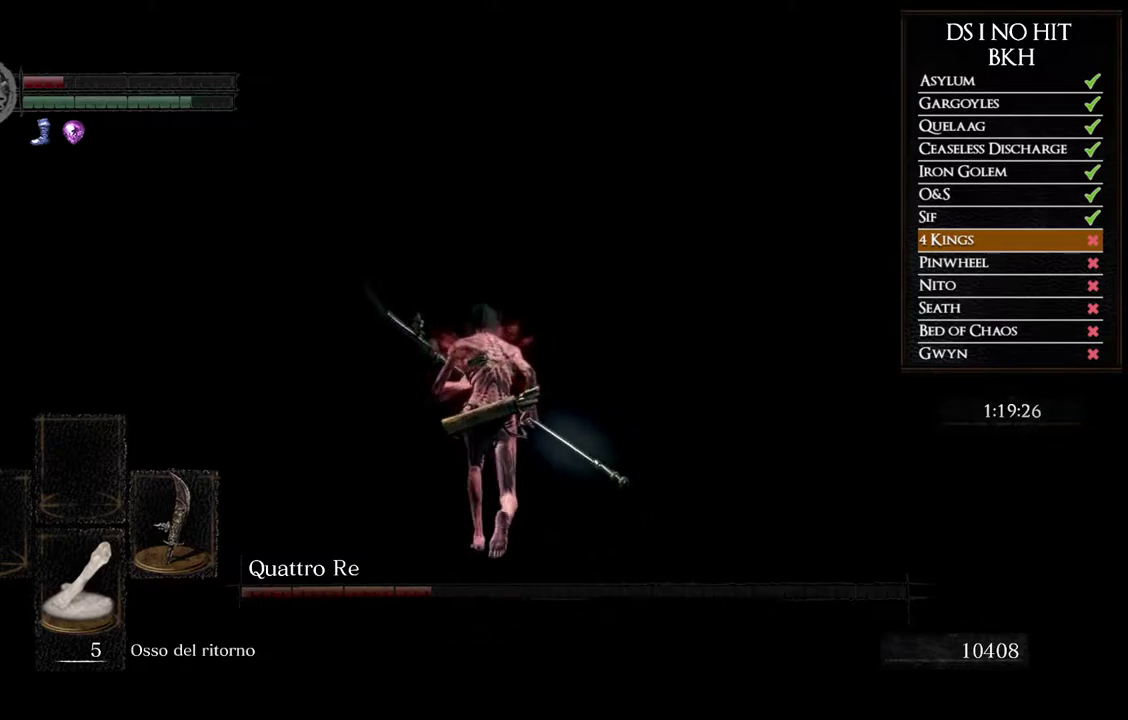
{"buttons": ["B"], "left_stick": "up", "right_stick": "center", "events": []}
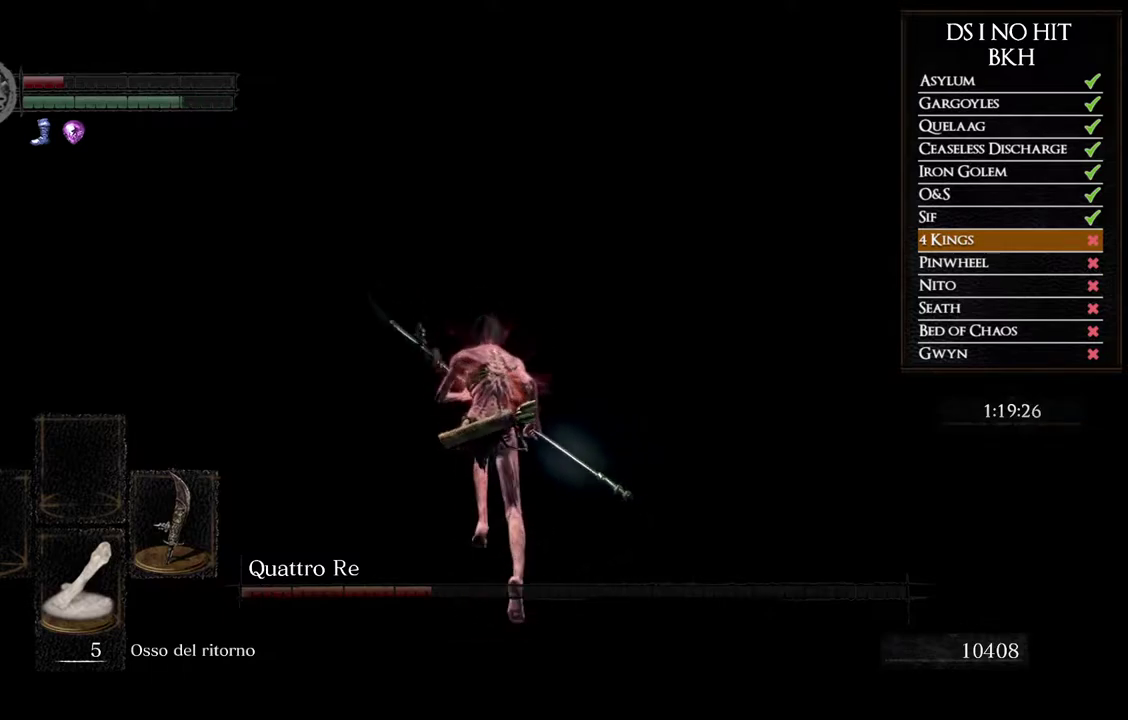
{"buttons": ["B"], "left_stick": "up", "right_stick": "center", "events": []}
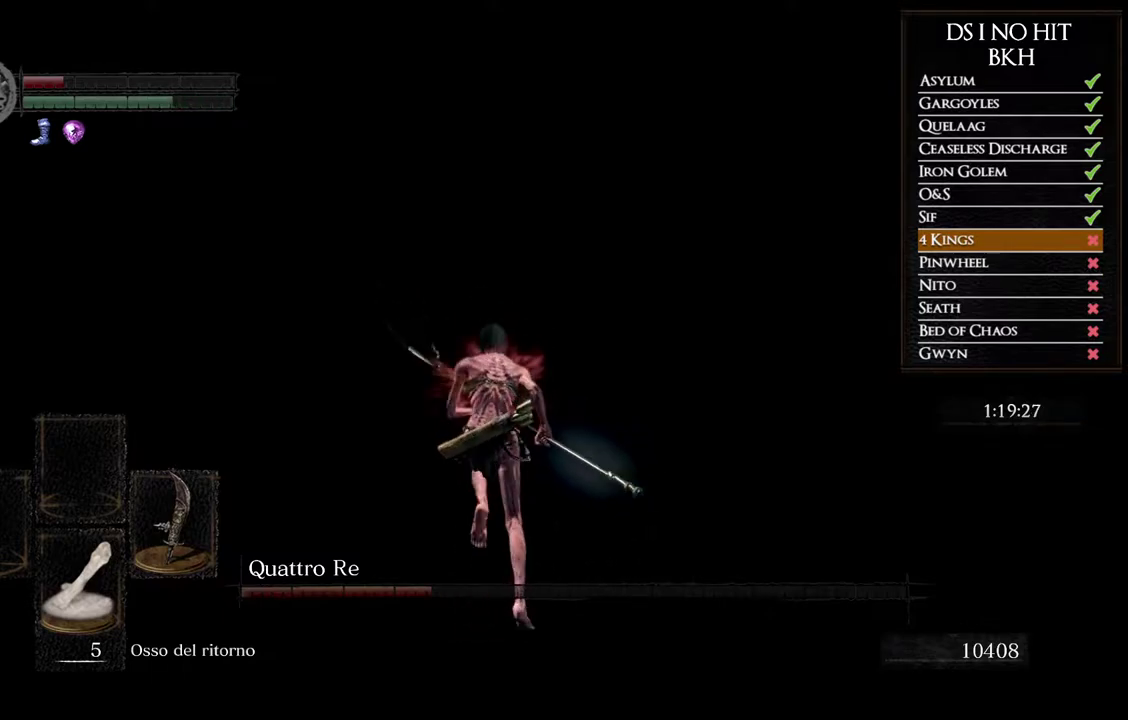
{"buttons": [], "left_stick": "up", "right_stick": "center", "events": [[500, "B", "up"]]}
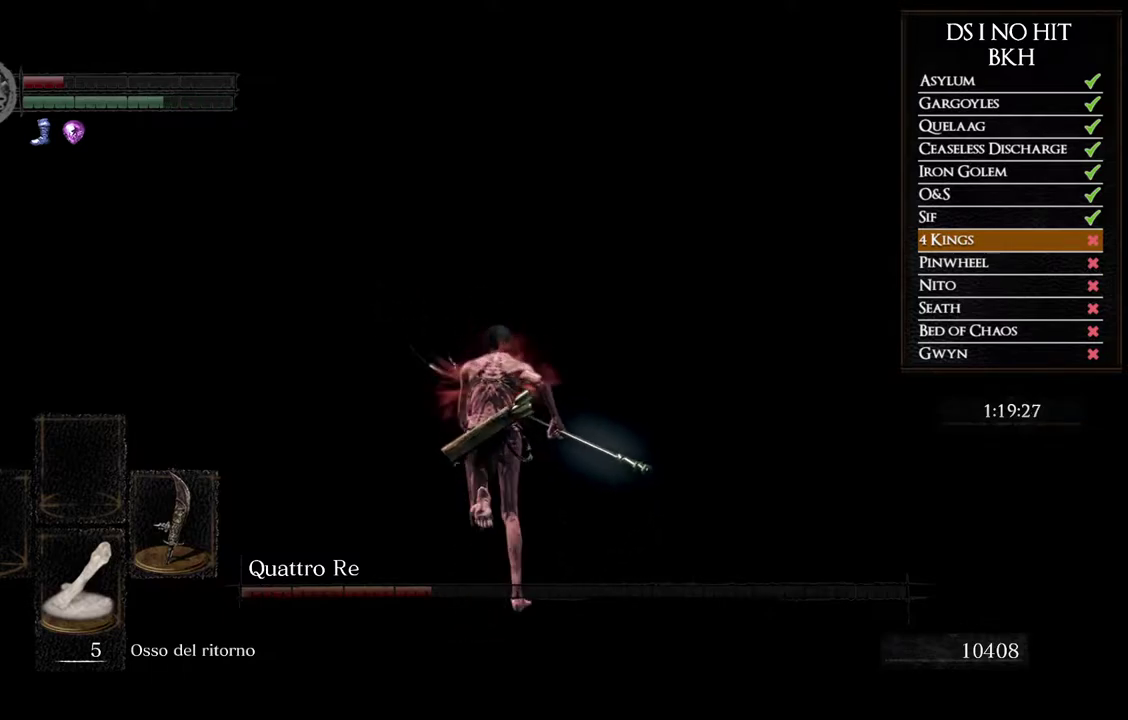
{"buttons": [], "left_stick": "center", "right_stick": "right", "events": [[167, "right_stick", "right"], [200, "left_stick", "center"]]}
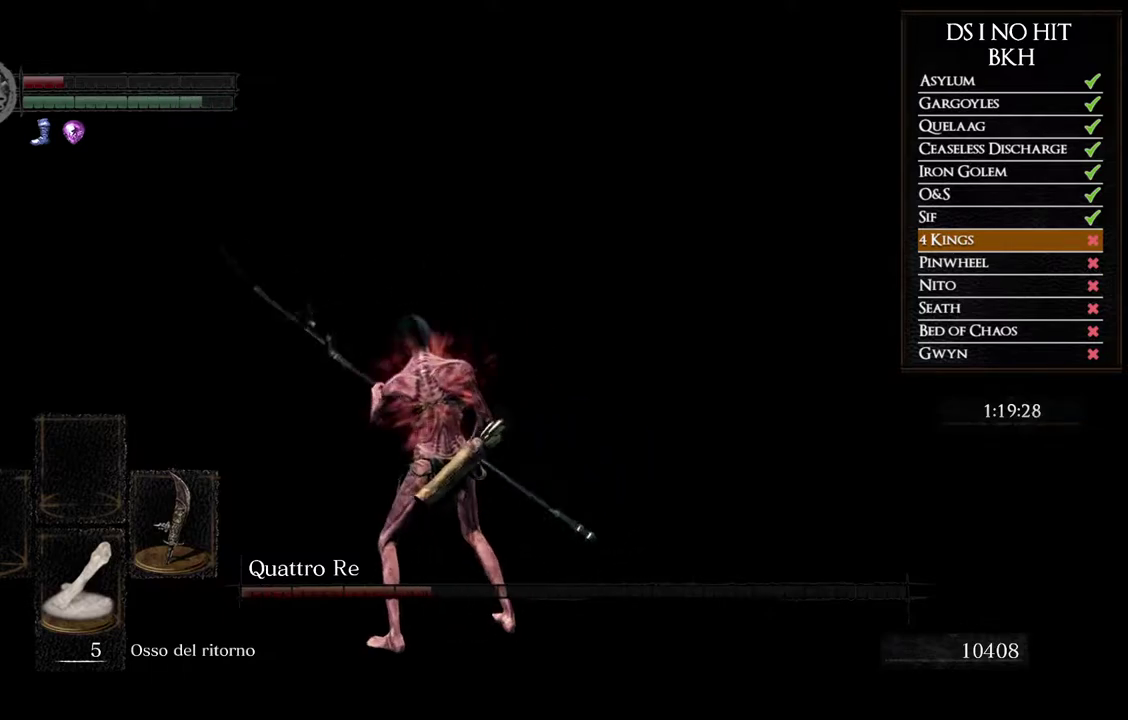
{"buttons": [], "left_stick": "center", "right_stick": "center", "events": [[200, "right_stick", "center"]]}